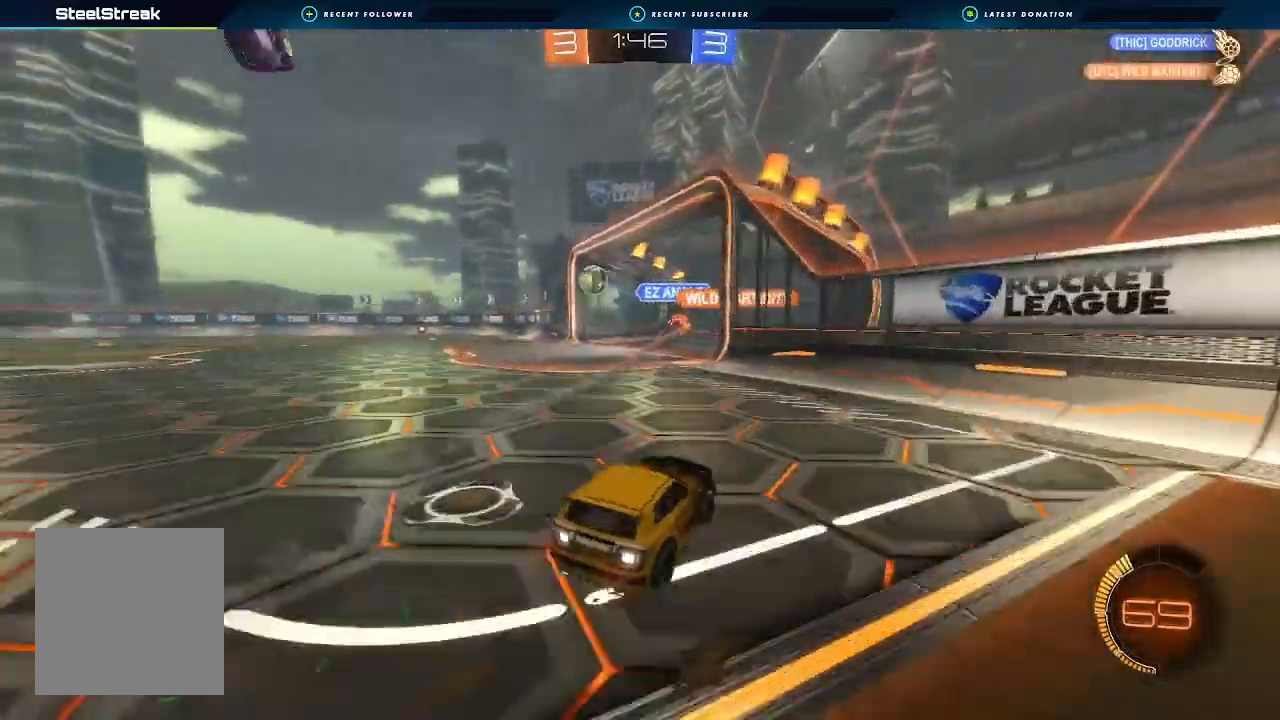
Gameplay with a controller (Xbox layout); each line is a JSON object with the inputs held at the frame after it. "events" lists button and stick changes between this image and that frame as [ms after this image, input, new state], when the widget could be followed in between. Not read: R3.
{"buttons": ["L1", "R2"], "left_stick": "left", "right_stick": "center", "events": [[33, "B", "down"], [233, "left_stick", "center"], [333, "B", "up"], [400, "left_stick", "left"], [467, "L1", "down"]]}
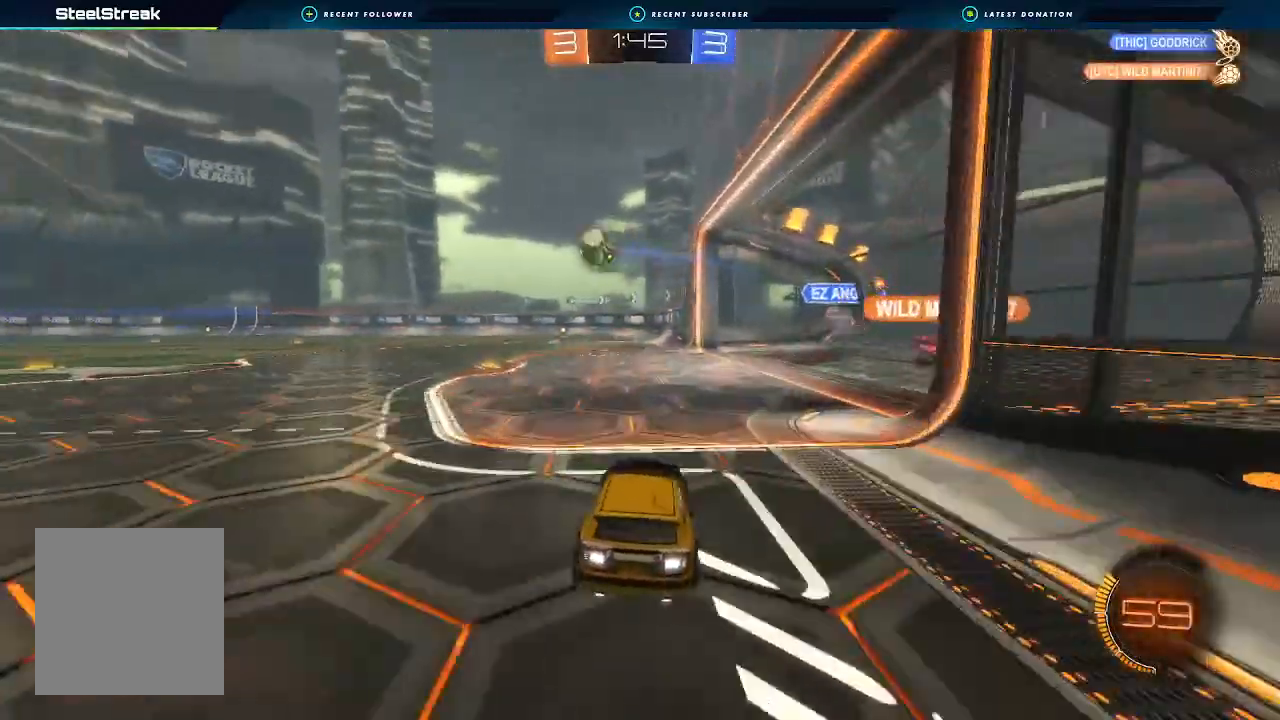
{"buttons": ["B", "R2"], "left_stick": "center", "right_stick": "center", "events": [[67, "B", "down"], [67, "L1", "up"], [500, "left_stick", "center"]]}
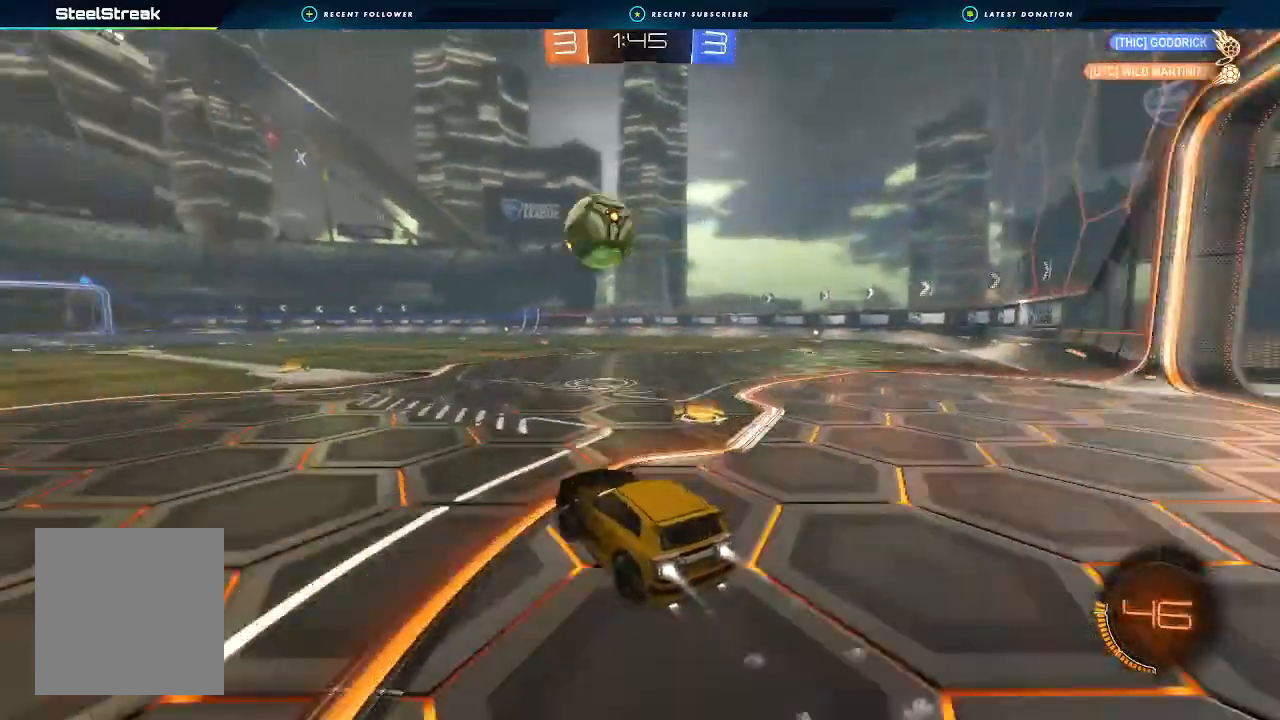
{"buttons": ["B", "R2"], "left_stick": "right", "right_stick": "center", "events": [[133, "left_stick", "down-left"], [367, "left_stick", "center"], [467, "left_stick", "right"]]}
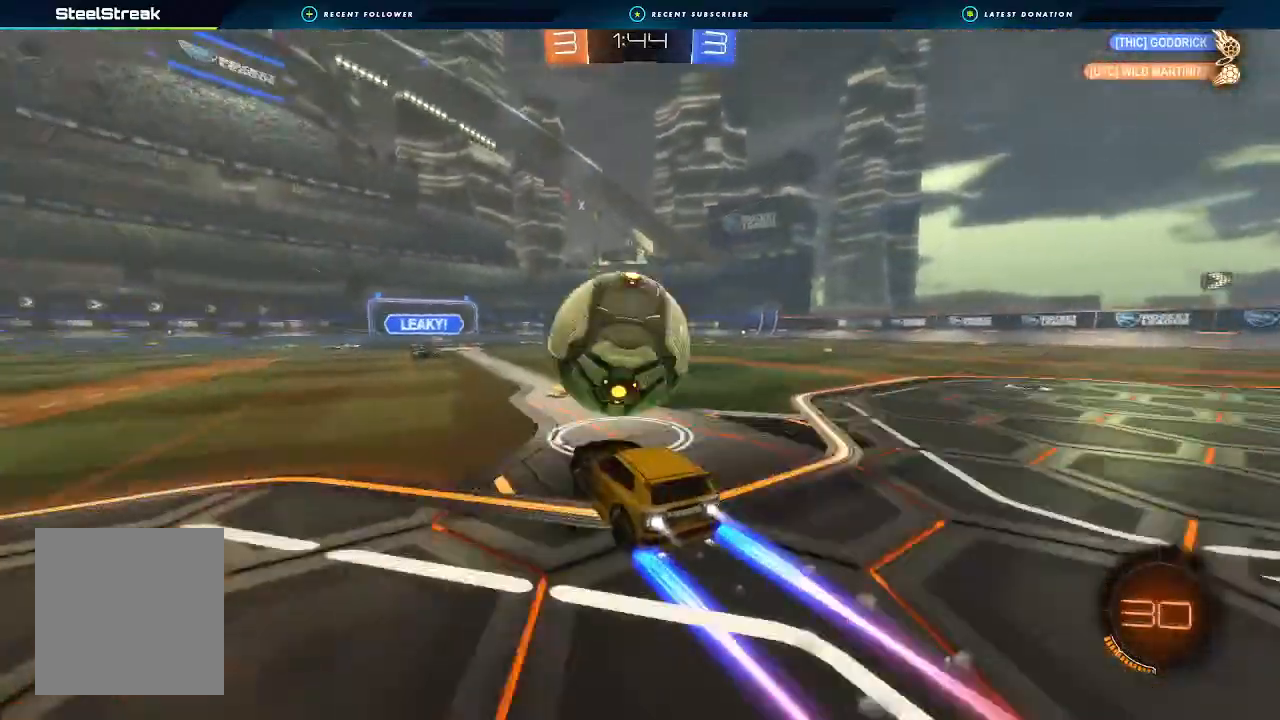
{"buttons": ["R2"], "left_stick": "left", "right_stick": "center", "events": [[267, "left_stick", "left"], [300, "B", "up"], [400, "left_stick", "center"], [500, "left_stick", "left"]]}
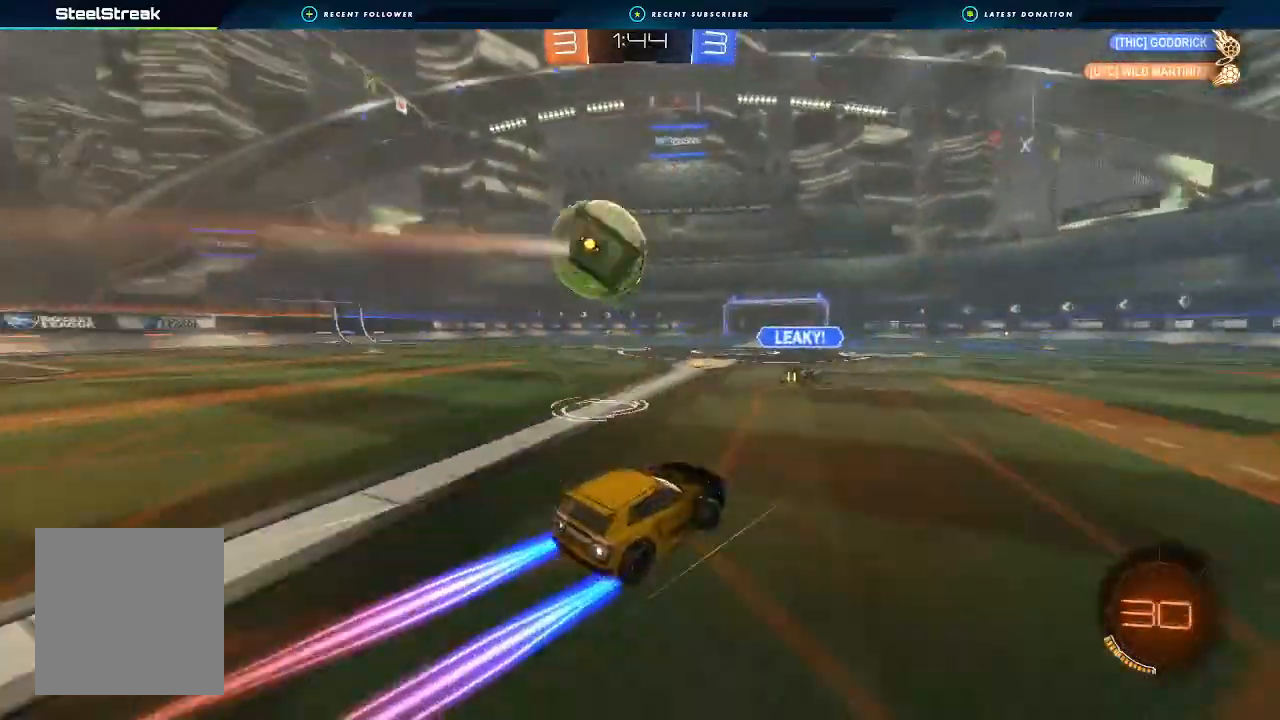
{"buttons": ["B", "R2"], "left_stick": "center", "right_stick": "center", "events": [[167, "left_stick", "center"], [267, "left_stick", "left"], [333, "left_stick", "center"], [433, "B", "down"]]}
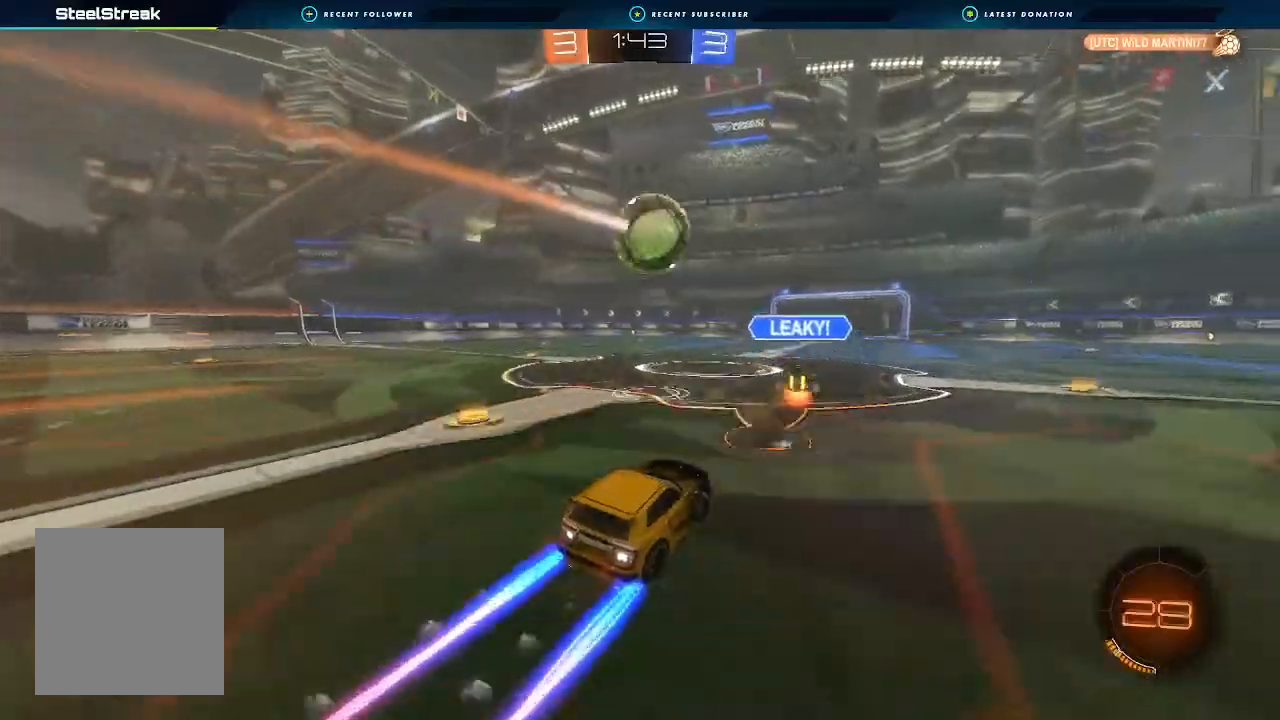
{"buttons": ["R2"], "left_stick": "center", "right_stick": "center", "events": [[367, "B", "up"]]}
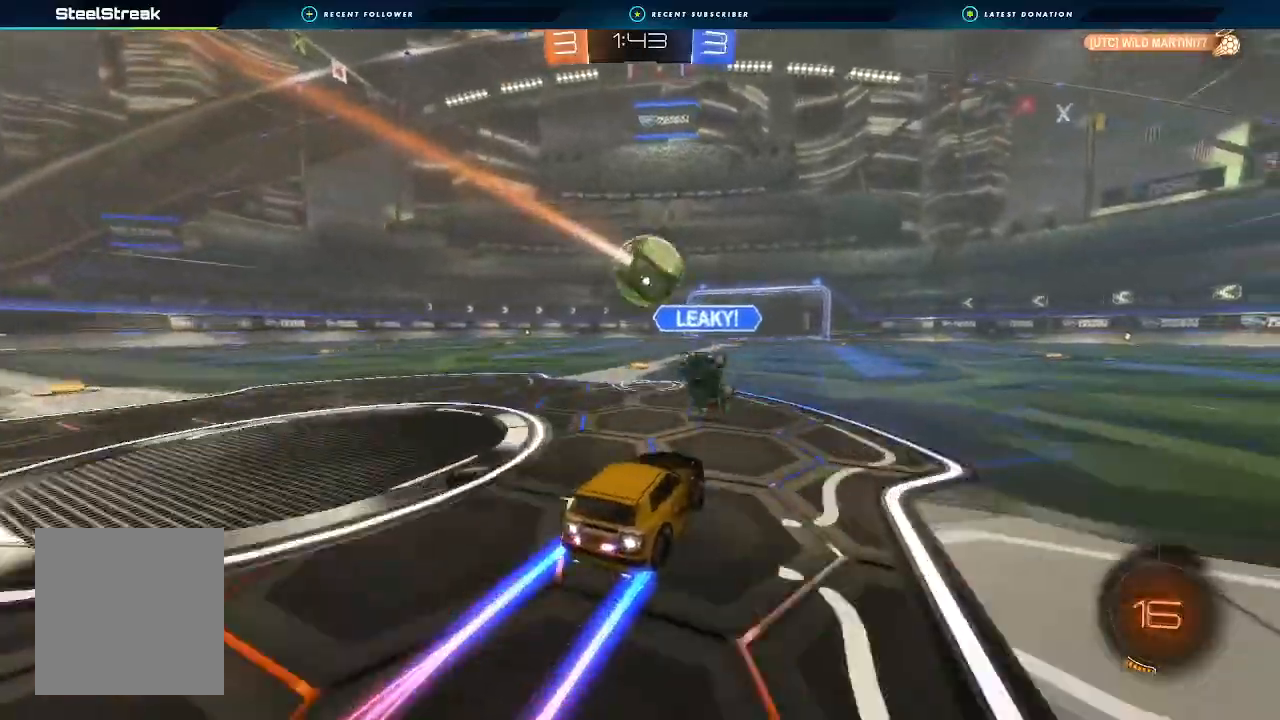
{"buttons": ["B", "R2"], "left_stick": "left", "right_stick": "center", "events": [[367, "B", "down"], [367, "left_stick", "left"]]}
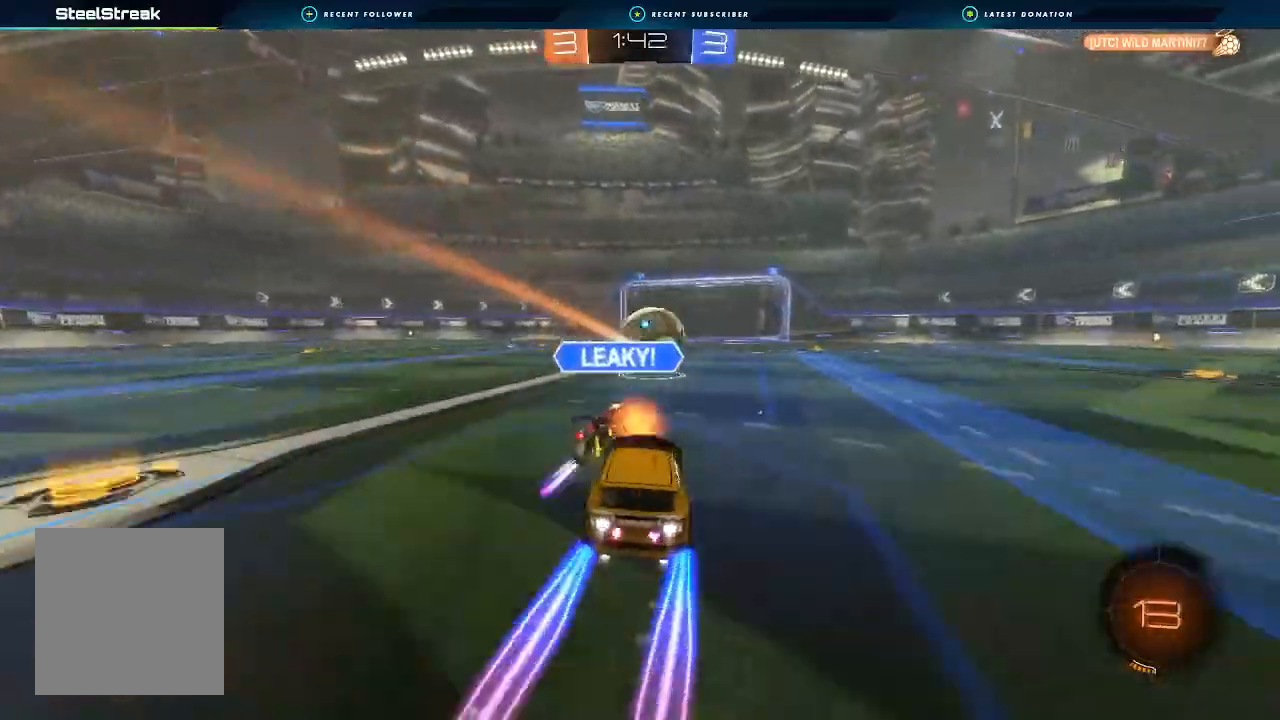
{"buttons": ["B", "L1", "R2", "L3"], "left_stick": "up-left", "right_stick": "center", "events": [[67, "left_stick", "down-left"], [267, "B", "up"], [267, "Y", "down"], [333, "B", "down"], [333, "Y", "up"], [400, "left_stick", "up-left"], [467, "A", "down"], [467, "L1", "down"], [500, "A", "up"], [500, "L3", "down"]]}
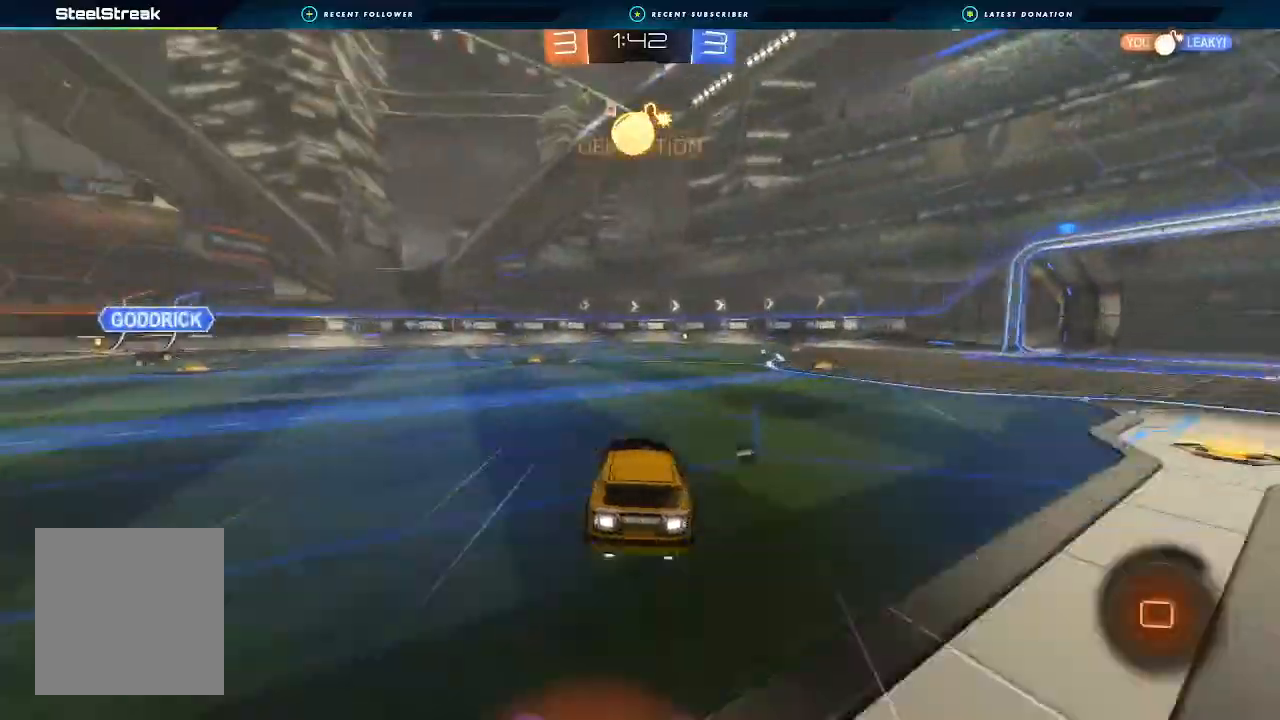
{"buttons": ["L1", "R2"], "left_stick": "down-left", "right_stick": "center", "events": [[67, "A", "down"], [67, "L3", "up"], [100, "left_stick", "down"], [333, "A", "up"], [333, "left_stick", "down-left"], [433, "B", "up"]]}
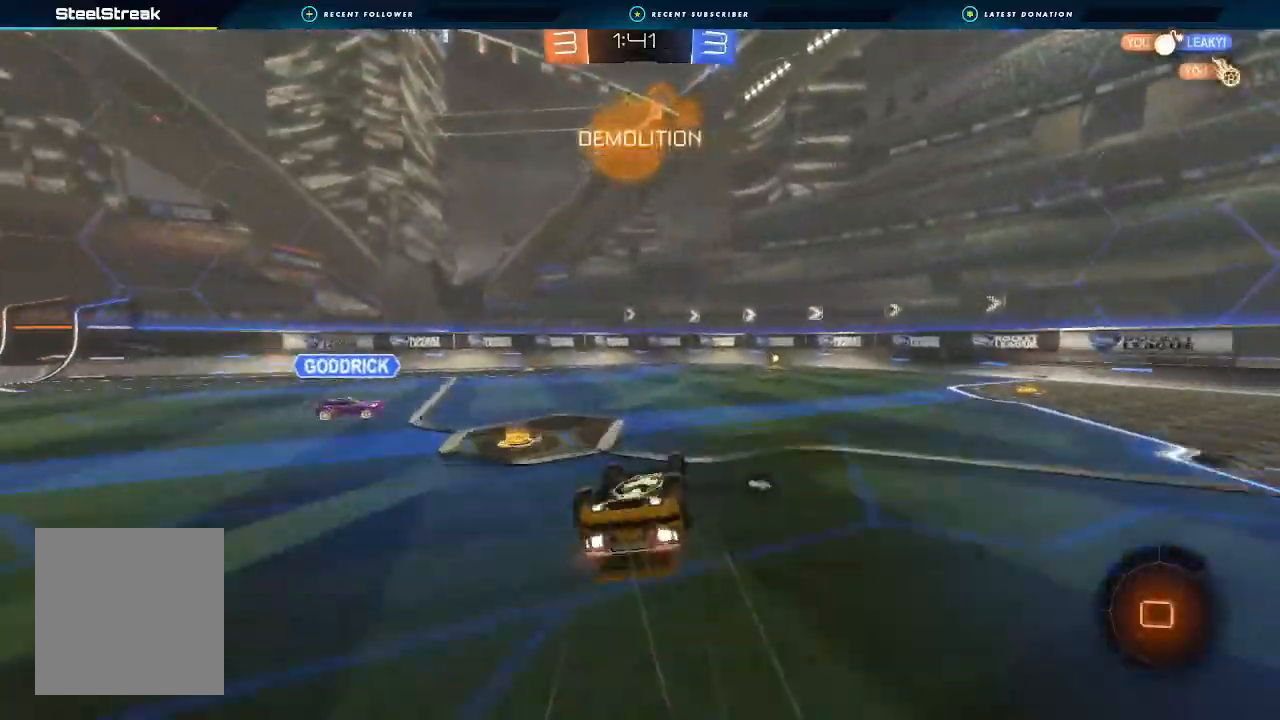
{"buttons": ["B", "R2"], "left_stick": "center", "right_stick": "center", "events": [[300, "B", "down"], [367, "L1", "up"], [433, "left_stick", "center"]]}
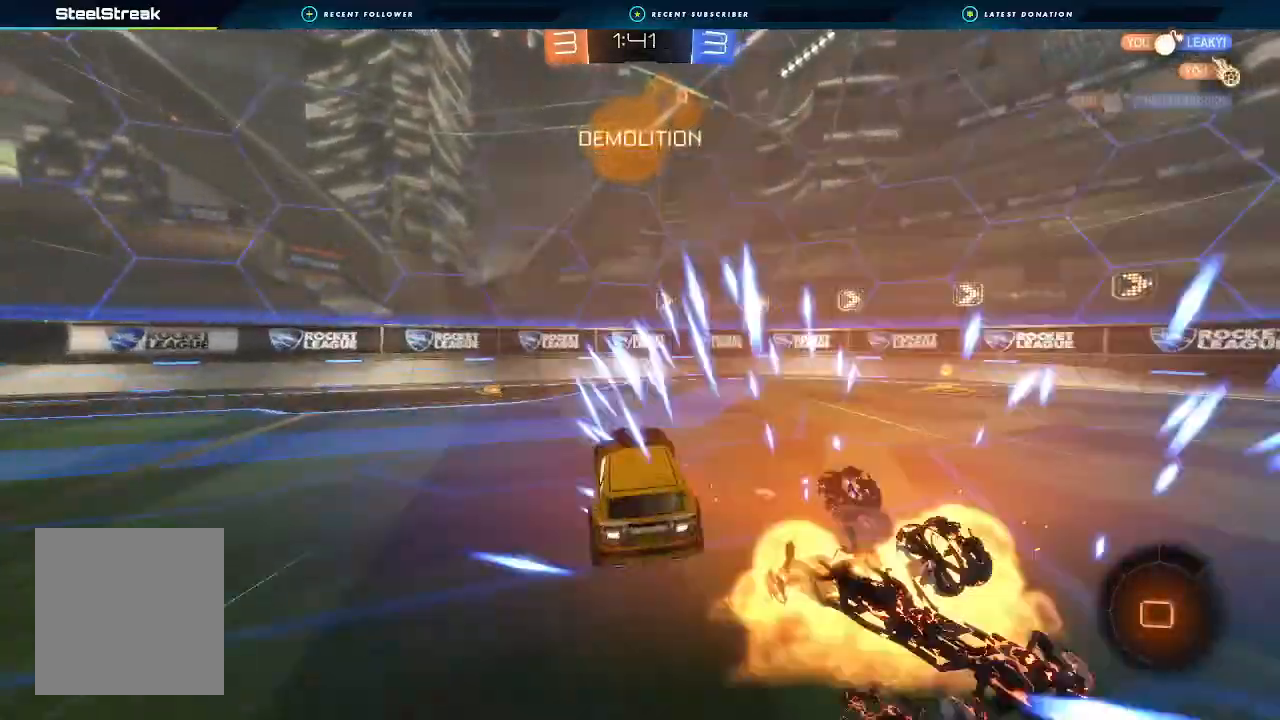
{"buttons": ["R2"], "left_stick": "left", "right_stick": "center", "events": [[33, "B", "up"], [233, "left_stick", "right"], [333, "Y", "down"], [333, "left_stick", "left"], [500, "Y", "up"]]}
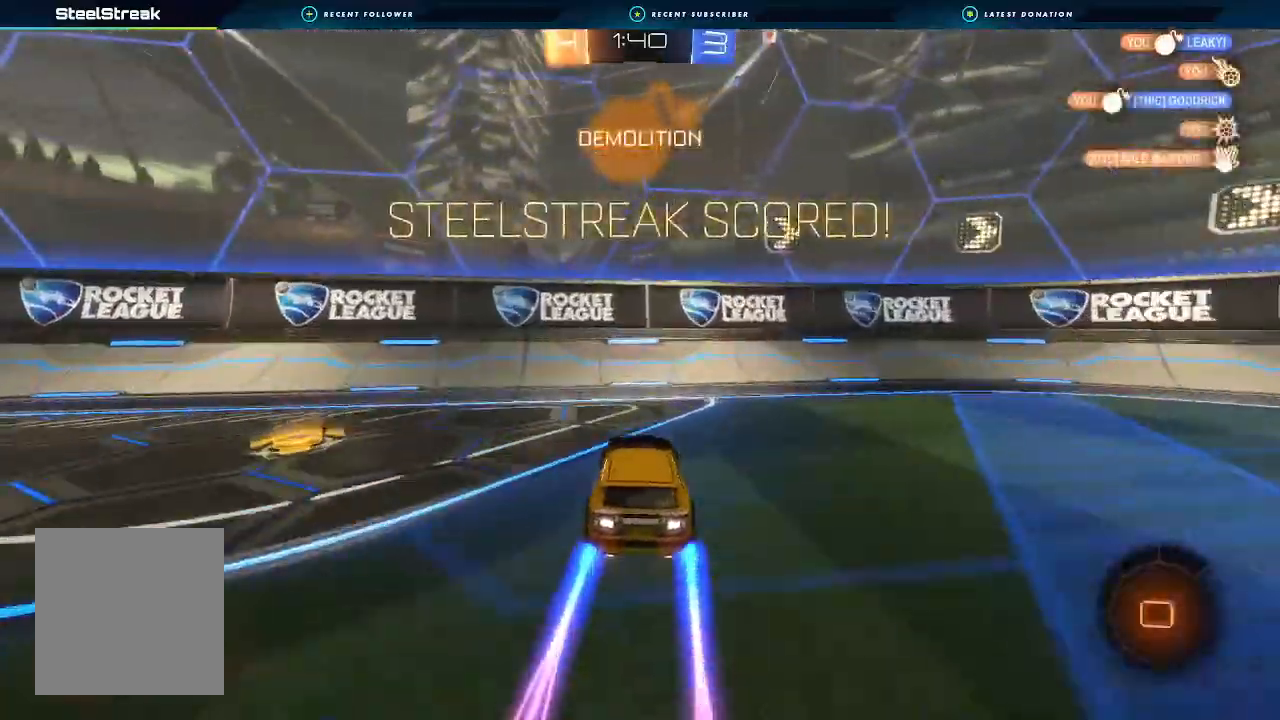
{"buttons": ["R2"], "left_stick": "left", "right_stick": "center", "events": [[67, "L1", "down"], [100, "L1", "up"], [367, "L1", "down"], [467, "L1", "up"]]}
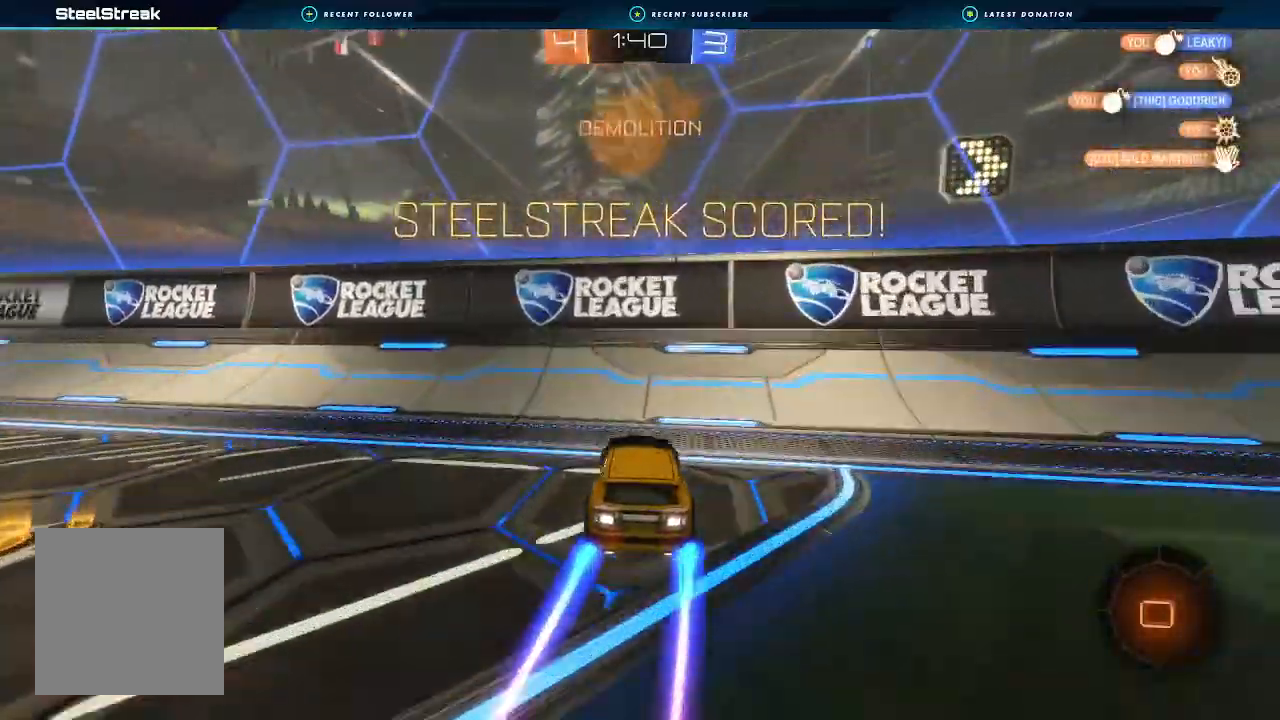
{"buttons": ["R2"], "left_stick": "left", "right_stick": "center", "events": [[133, "L1", "down"], [200, "L1", "up"]]}
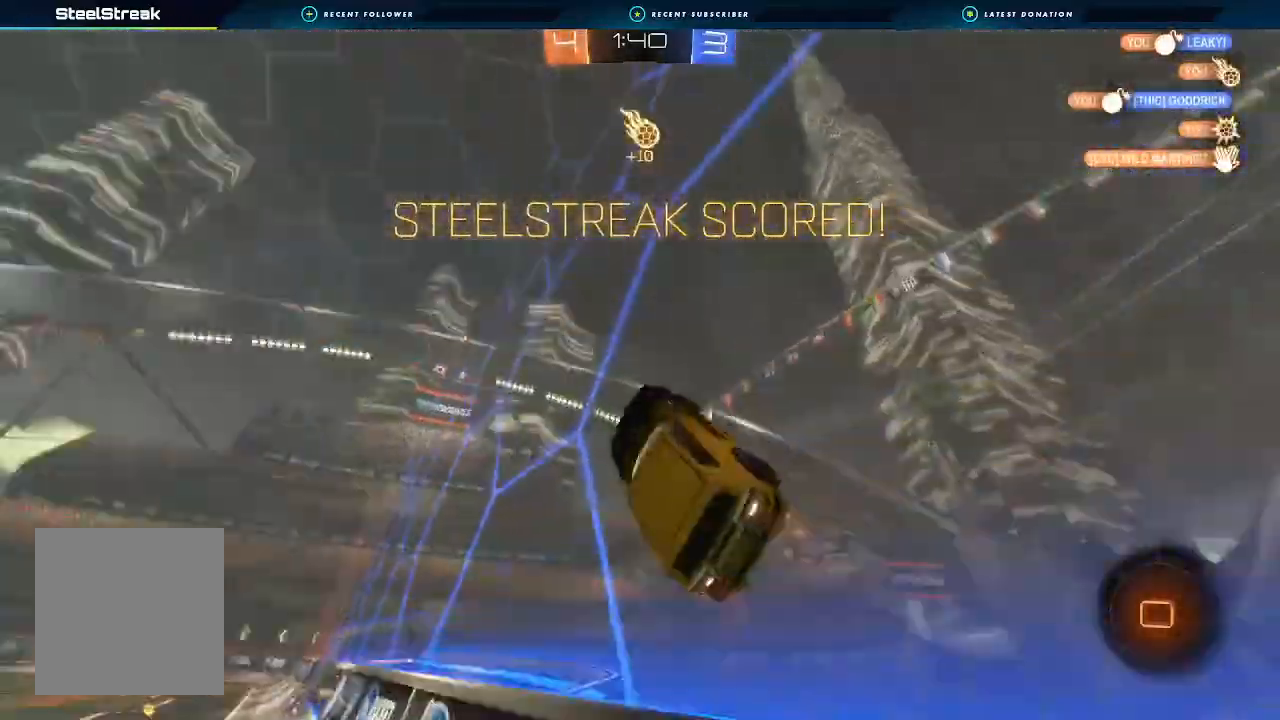
{"buttons": ["B", "R2"], "left_stick": "left", "right_stick": "center", "events": [[467, "B", "down"]]}
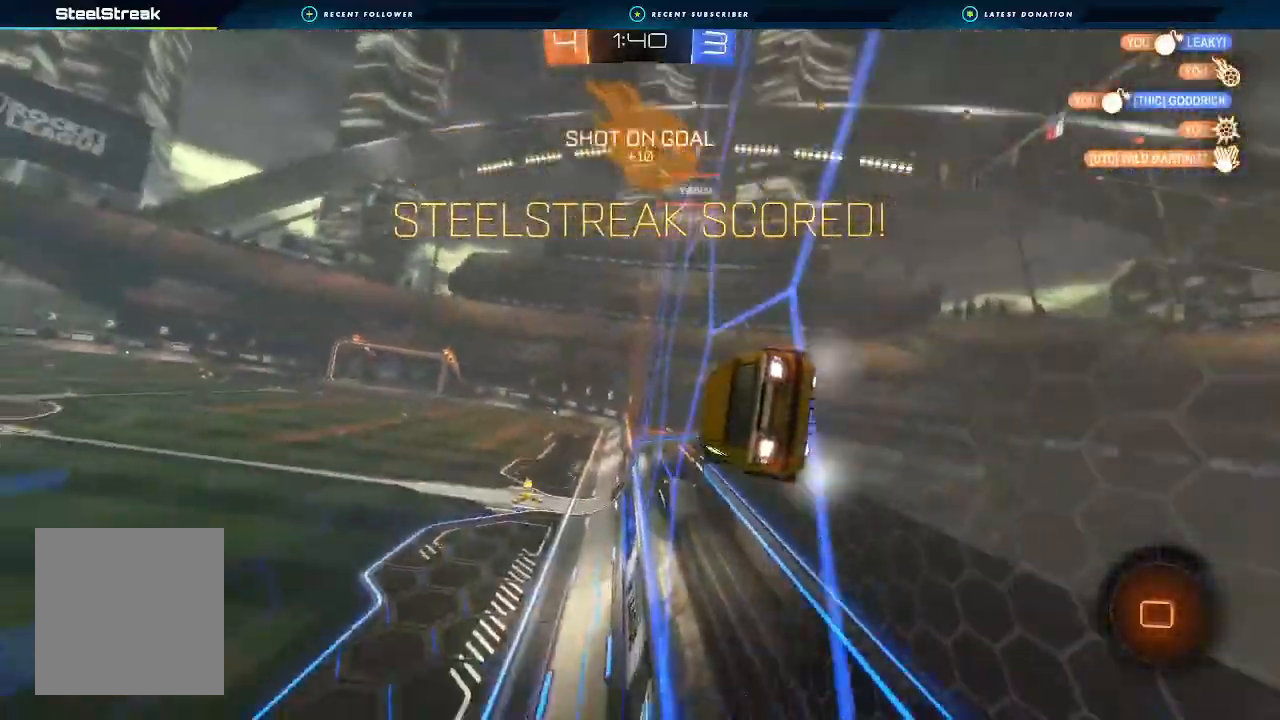
{"buttons": ["R2"], "left_stick": "center", "right_stick": "center", "events": [[100, "left_stick", "down-left"], [200, "A", "down"], [200, "left_stick", "right"], [233, "L1", "down"], [400, "A", "up"], [400, "left_stick", "down-right"], [433, "B", "up"], [500, "L1", "up"], [500, "left_stick", "center"]]}
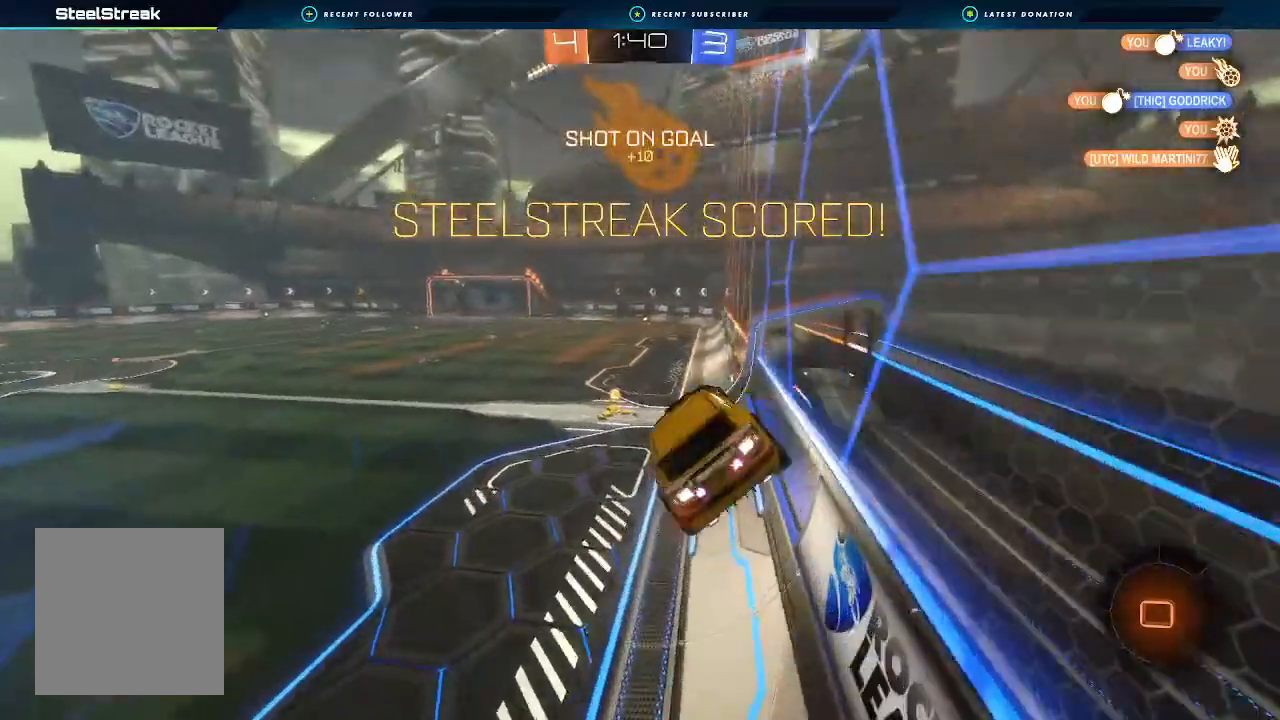
{"buttons": ["B", "R2"], "left_stick": "left", "right_stick": "center", "events": [[133, "left_stick", "down"], [167, "B", "down"], [300, "left_stick", "up"], [367, "A", "down"], [500, "A", "up"], [500, "left_stick", "left"]]}
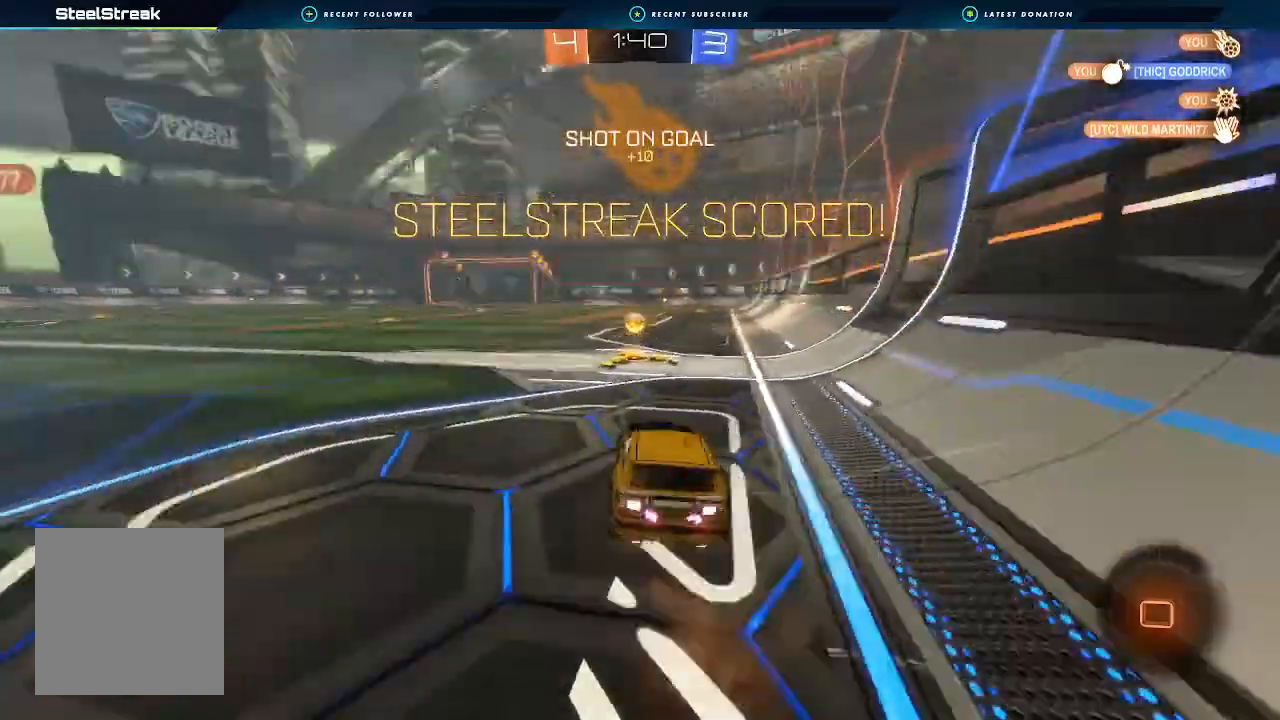
{"buttons": ["A", "B", "R1"], "left_stick": "down", "right_stick": "center", "events": [[200, "A", "down"], [200, "left_stick", "down-right"], [333, "A", "up"], [333, "left_stick", "center"], [400, "A", "down"], [400, "R2", "up"], [433, "left_stick", "down"], [467, "R1", "down"]]}
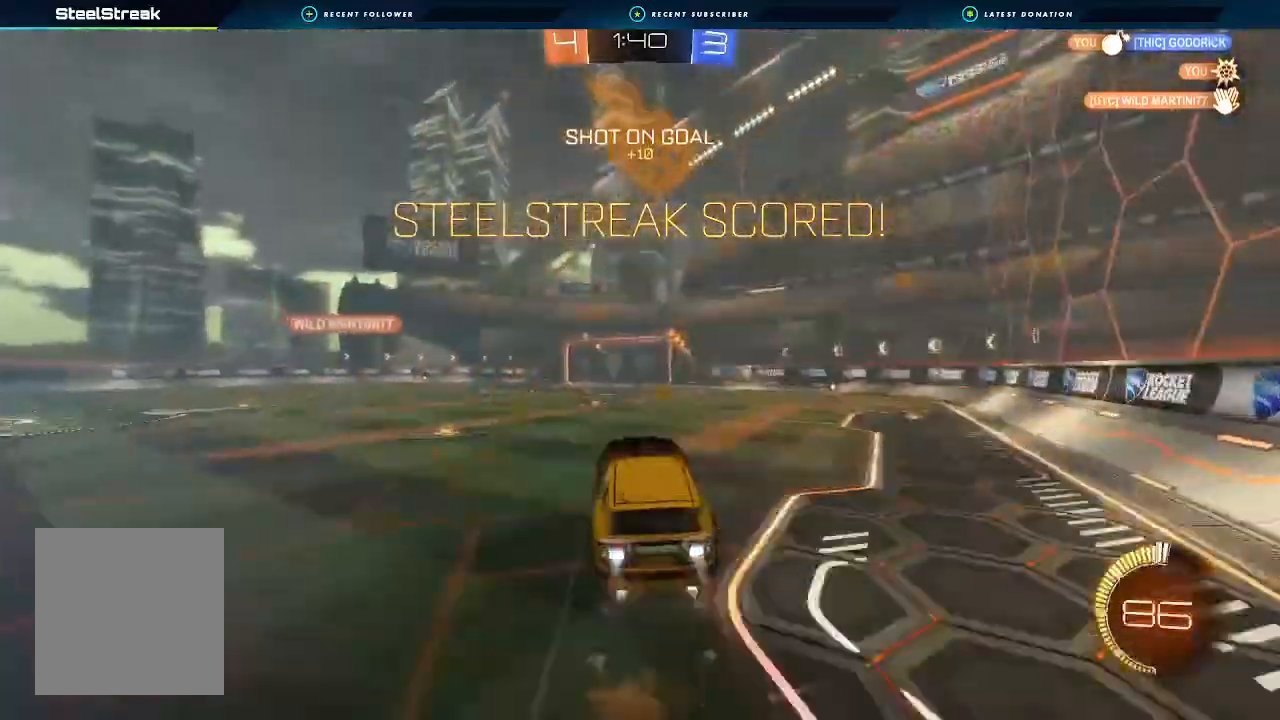
{"buttons": ["B", "R1"], "left_stick": "up-left", "right_stick": "center", "events": [[33, "left_stick", "down-left"], [167, "left_stick", "up-left"], [233, "A", "up"], [267, "left_stick", "down-right"], [400, "left_stick", "up"], [500, "left_stick", "up-left"]]}
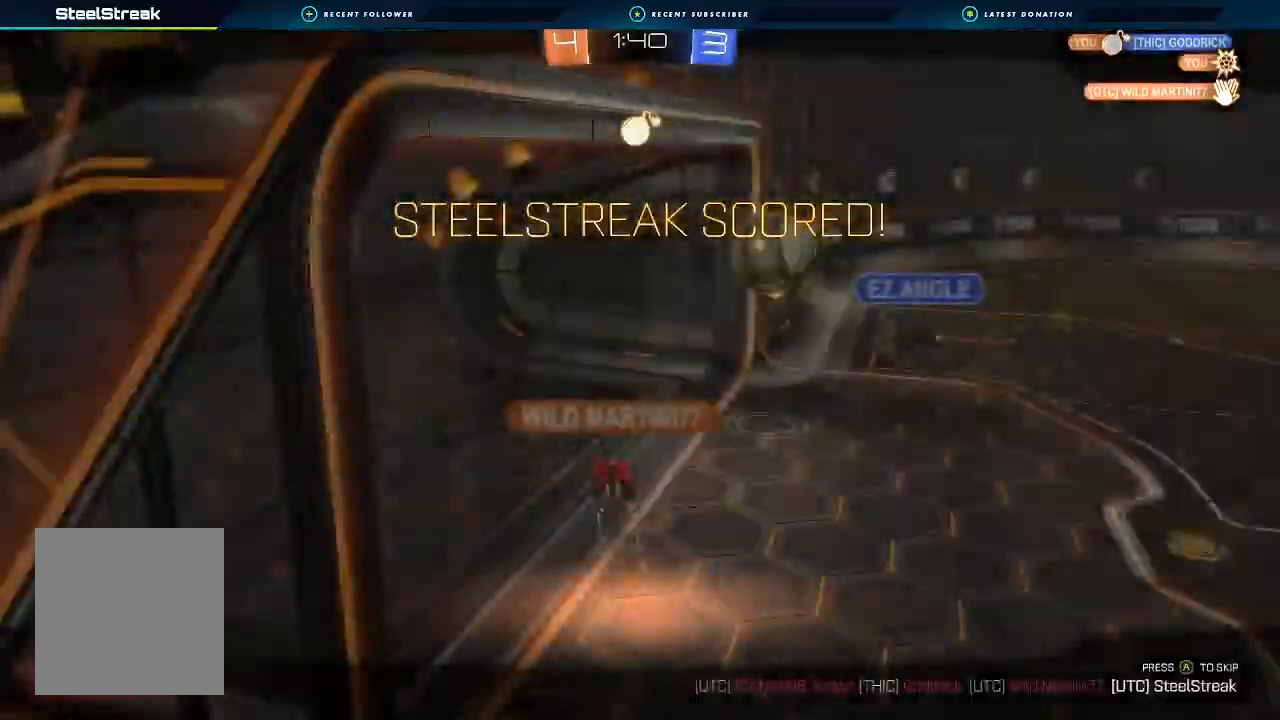
{"buttons": [], "left_stick": "center", "right_stick": "center", "events": [[33, "left_stick", "left"], [100, "R1", "up"], [167, "B", "up"], [167, "left_stick", "center"]]}
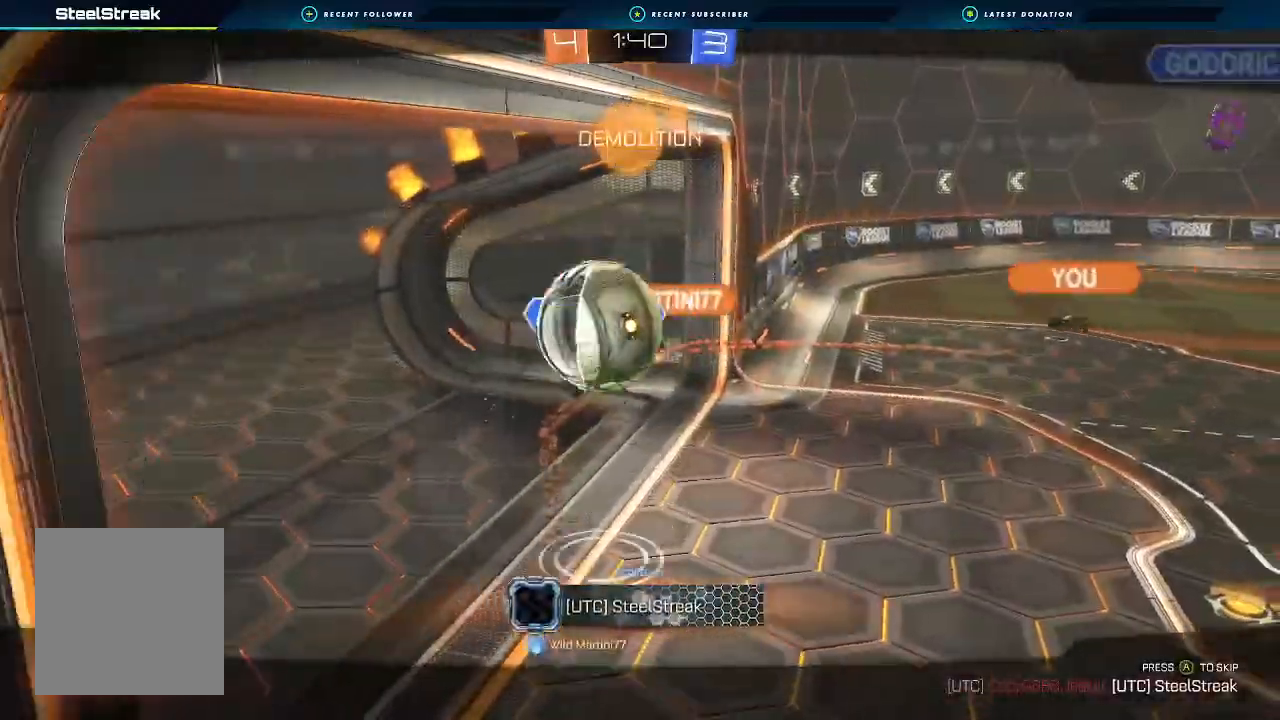
{"buttons": [], "left_stick": "center", "right_stick": "center", "events": []}
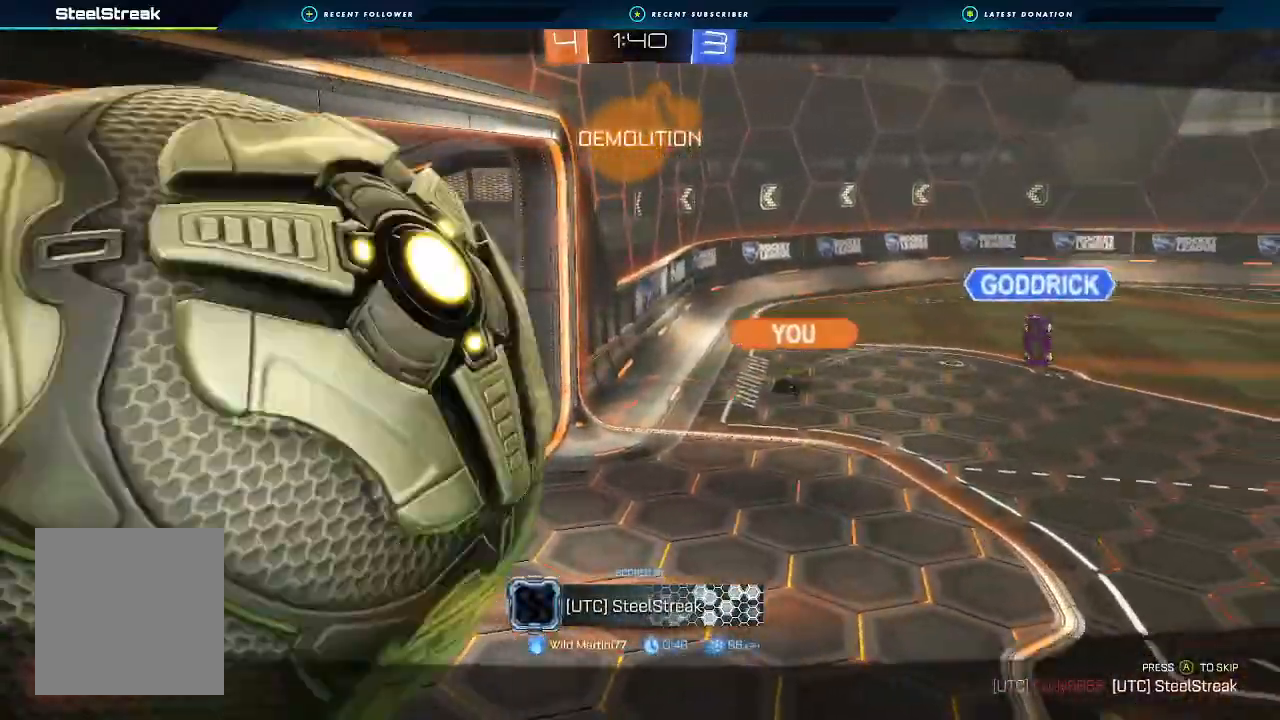
{"buttons": [], "left_stick": "center", "right_stick": "center", "events": []}
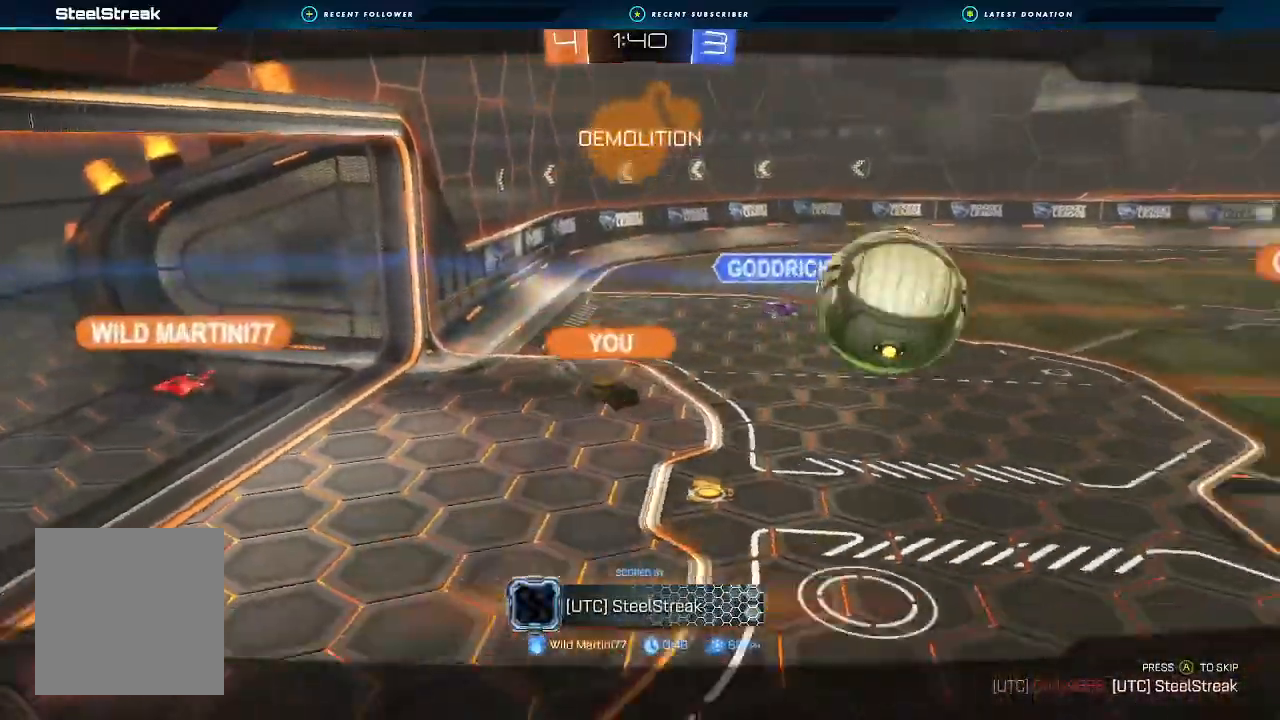
{"buttons": [], "left_stick": "center", "right_stick": "center", "events": []}
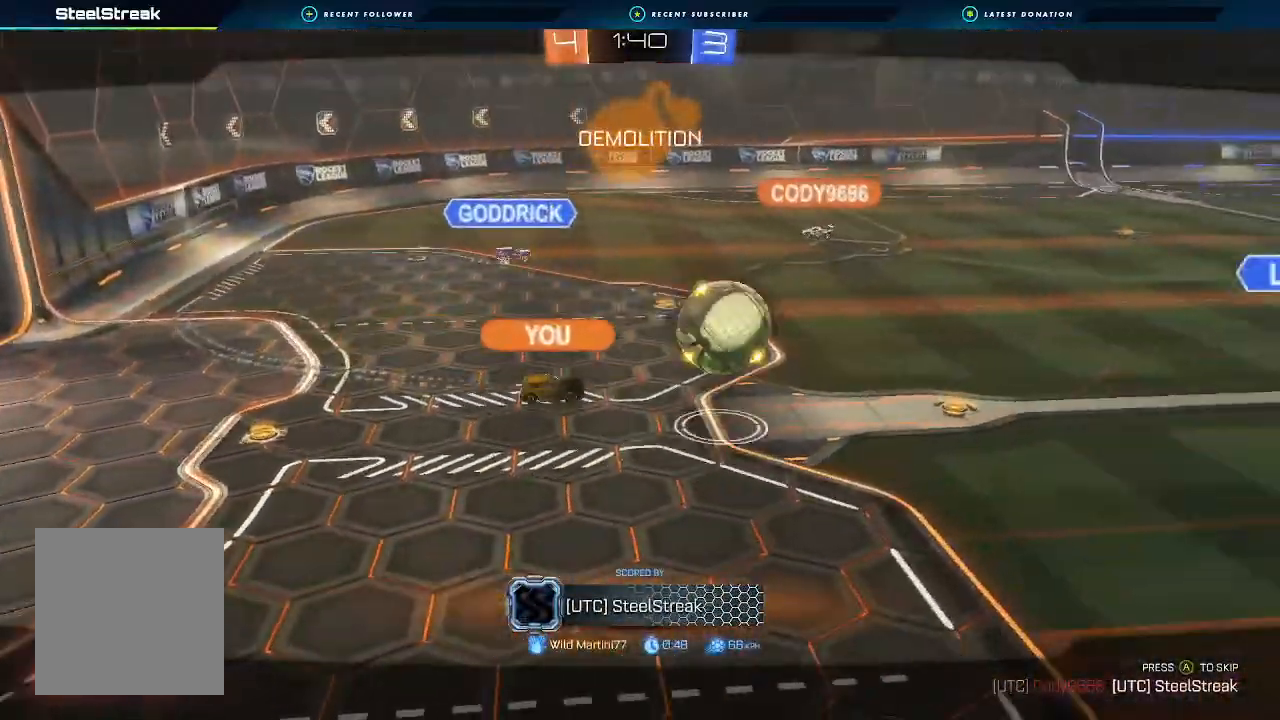
{"buttons": [], "left_stick": "center", "right_stick": "center", "events": []}
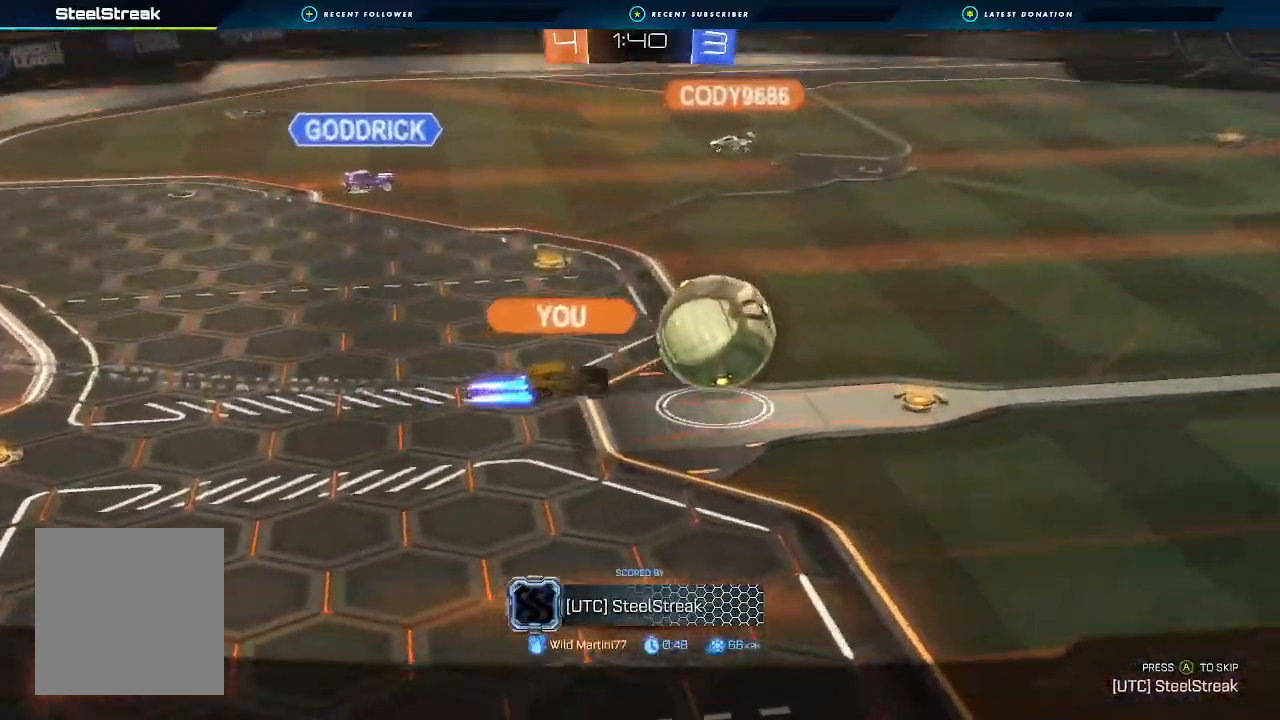
{"buttons": [], "left_stick": "center", "right_stick": "center", "events": []}
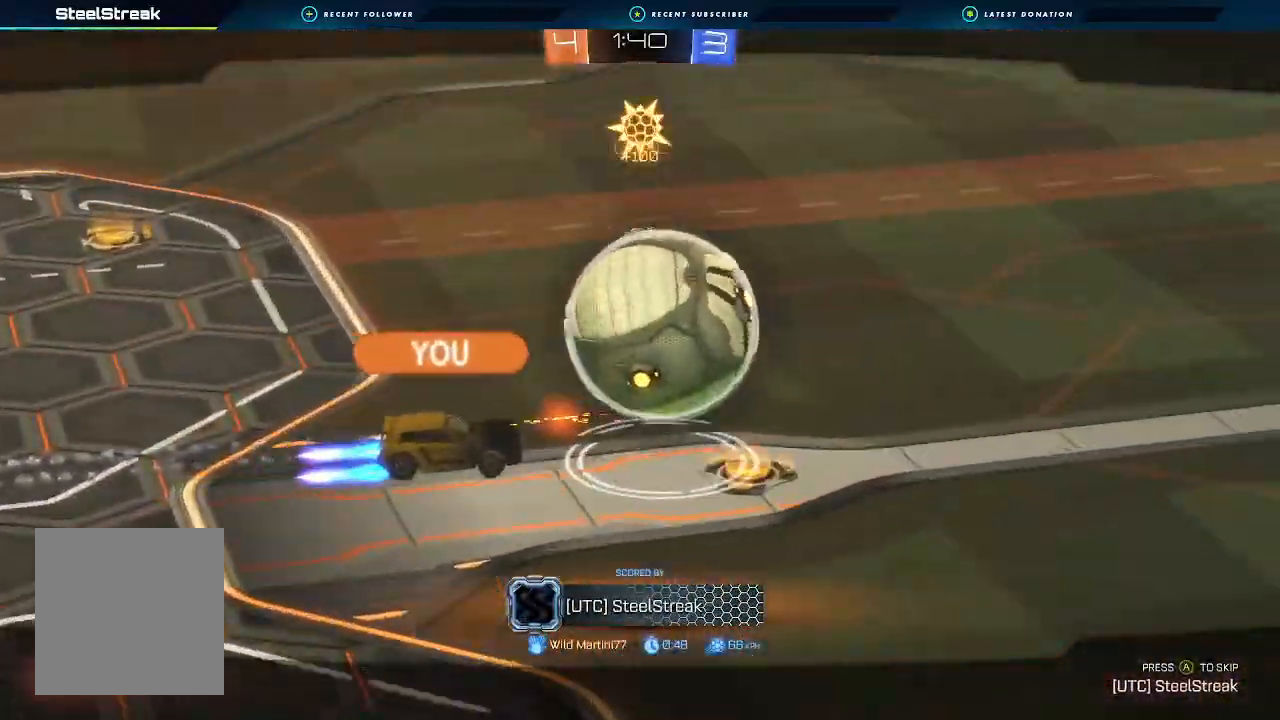
{"buttons": [], "left_stick": "center", "right_stick": "center", "events": []}
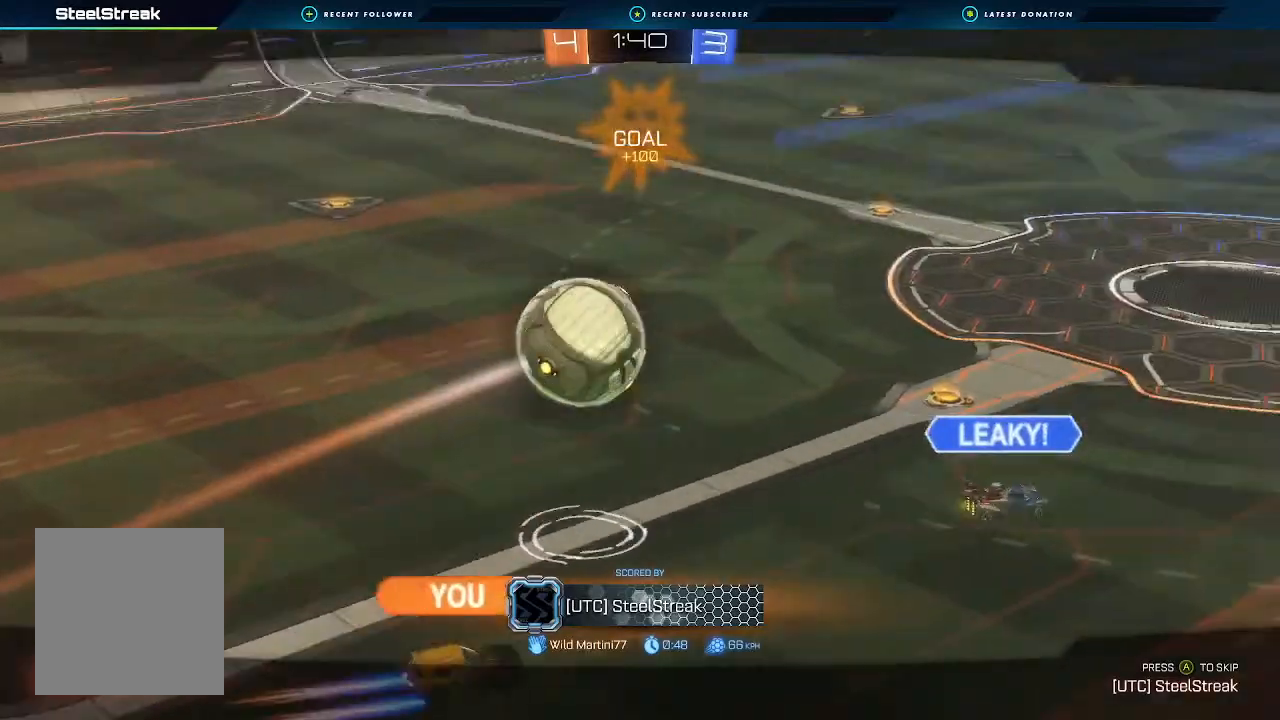
{"buttons": [], "left_stick": "center", "right_stick": "center", "events": []}
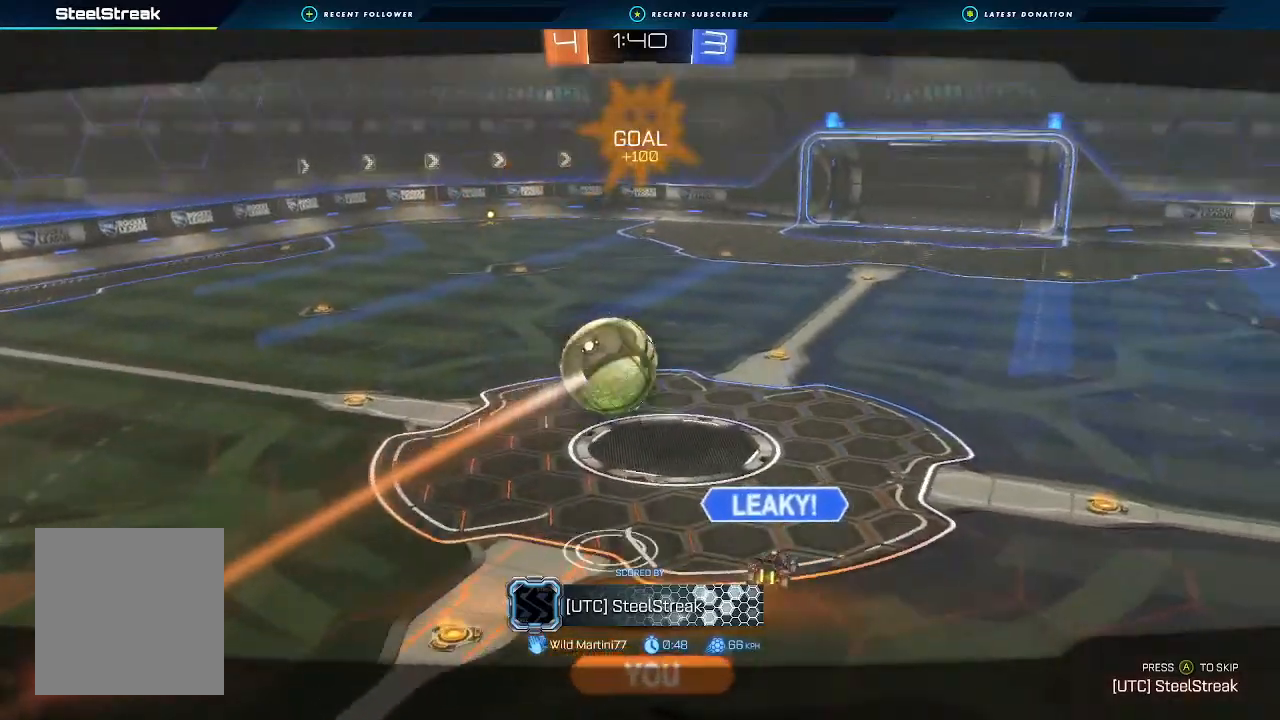
{"buttons": [], "left_stick": "center", "right_stick": "center", "events": []}
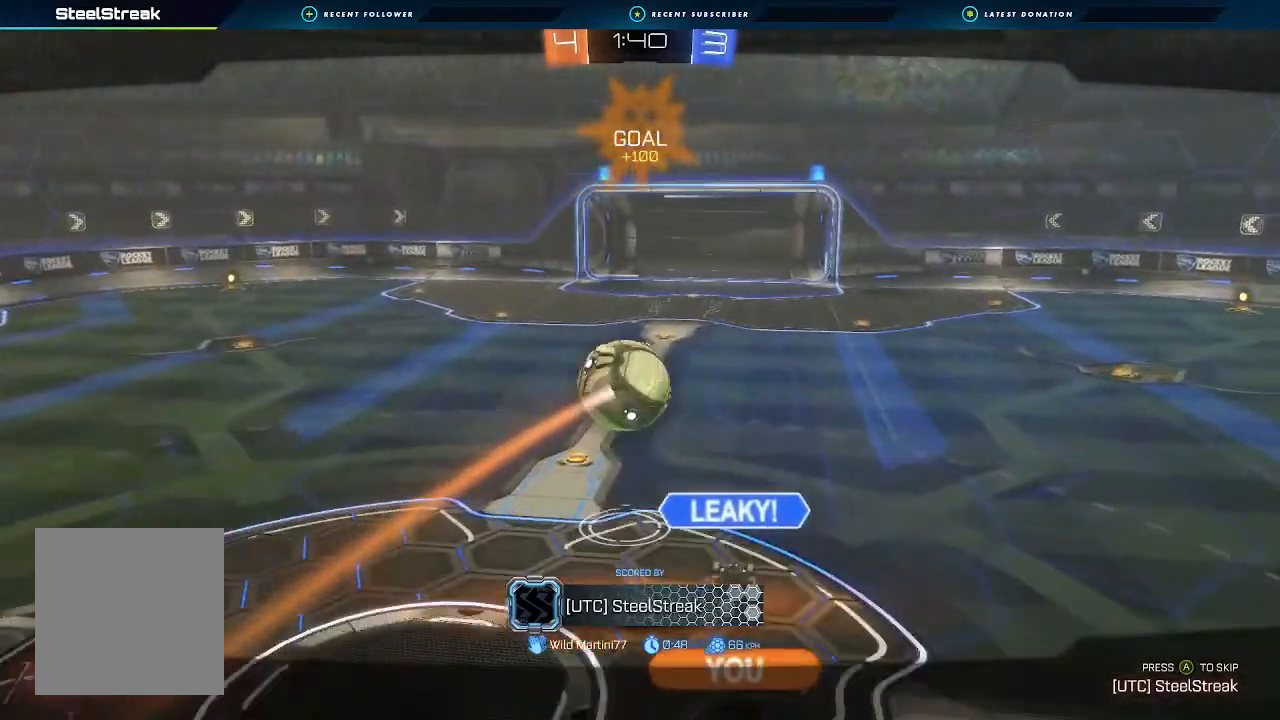
{"buttons": [], "left_stick": "center", "right_stick": "center", "events": [[133, "A", "down"], [267, "A", "up"]]}
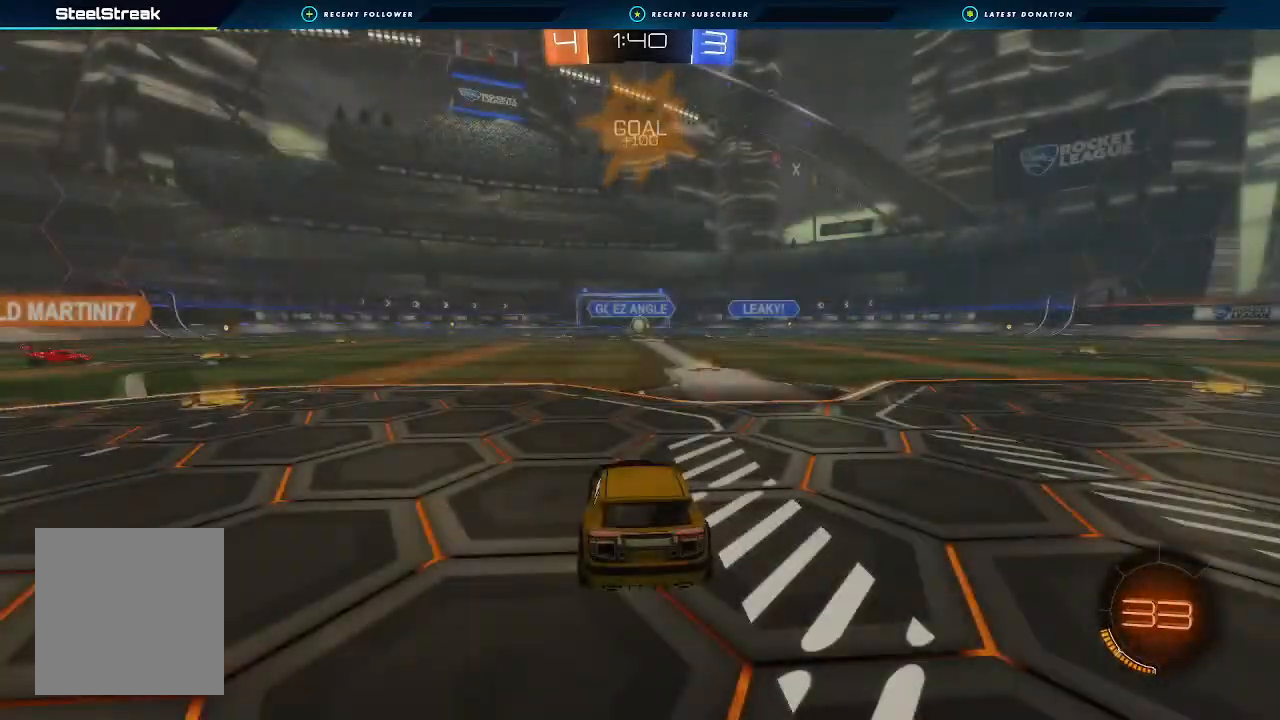
{"buttons": ["X"], "left_stick": "center", "right_stick": "center", "events": [[200, "X", "down"]]}
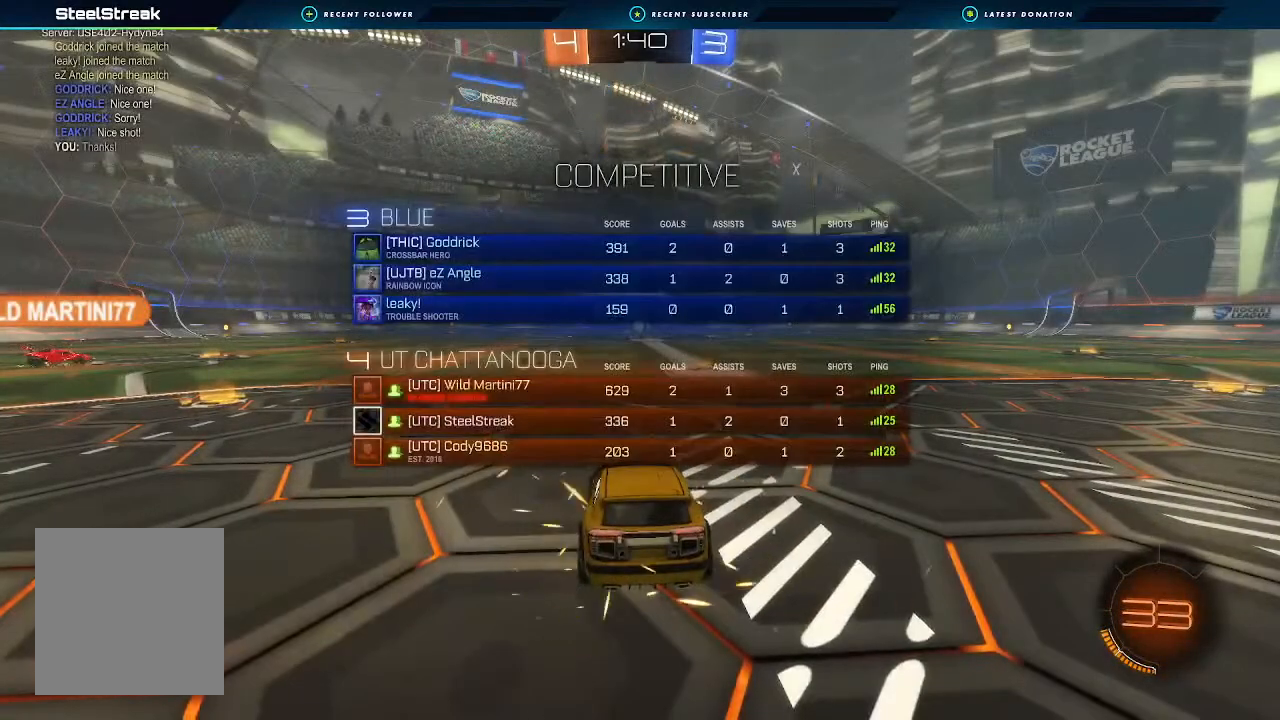
{"buttons": ["X"], "left_stick": "center", "right_stick": "center", "events": []}